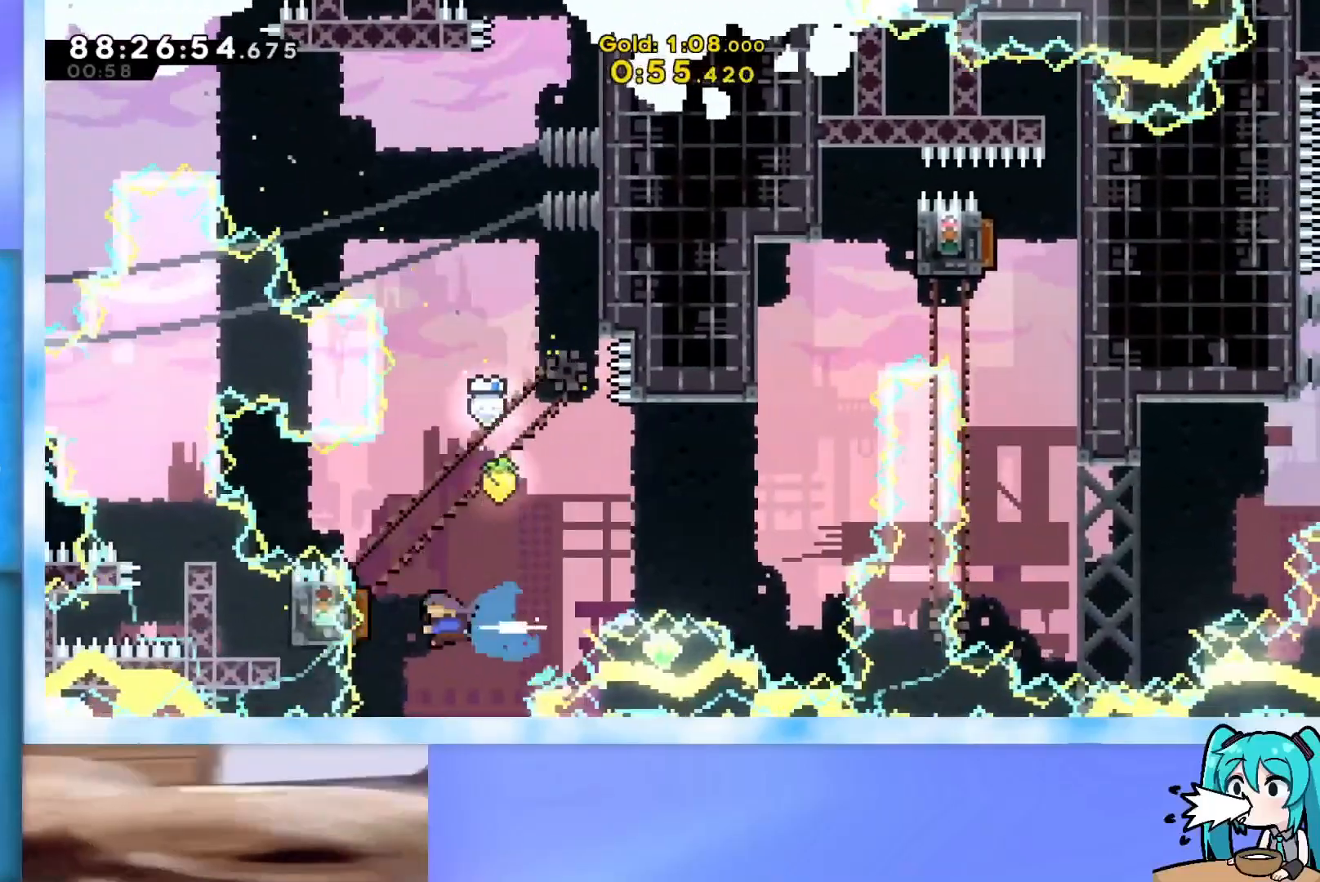
Gameplay with keyboard; each line is a JSON object with the keys held at the frame after it. "events" lists presses ("down") and releases ("up") of "dash", "demo", "down", "grab", "j2", "jump", "left", "pause", "right" and "up" between this image and that frame as [ms after this image, input, new state], when the widget could be followed in between. No other keys are recorded. Mouse input is not recorded. Key names are as the overlay labels them; some are game actions (e.g. jump) rather than physical keys.
{"keys": ["right"], "events": [[67, "dash", "up"], [67, "left", "up"], [67, "right", "down"]]}
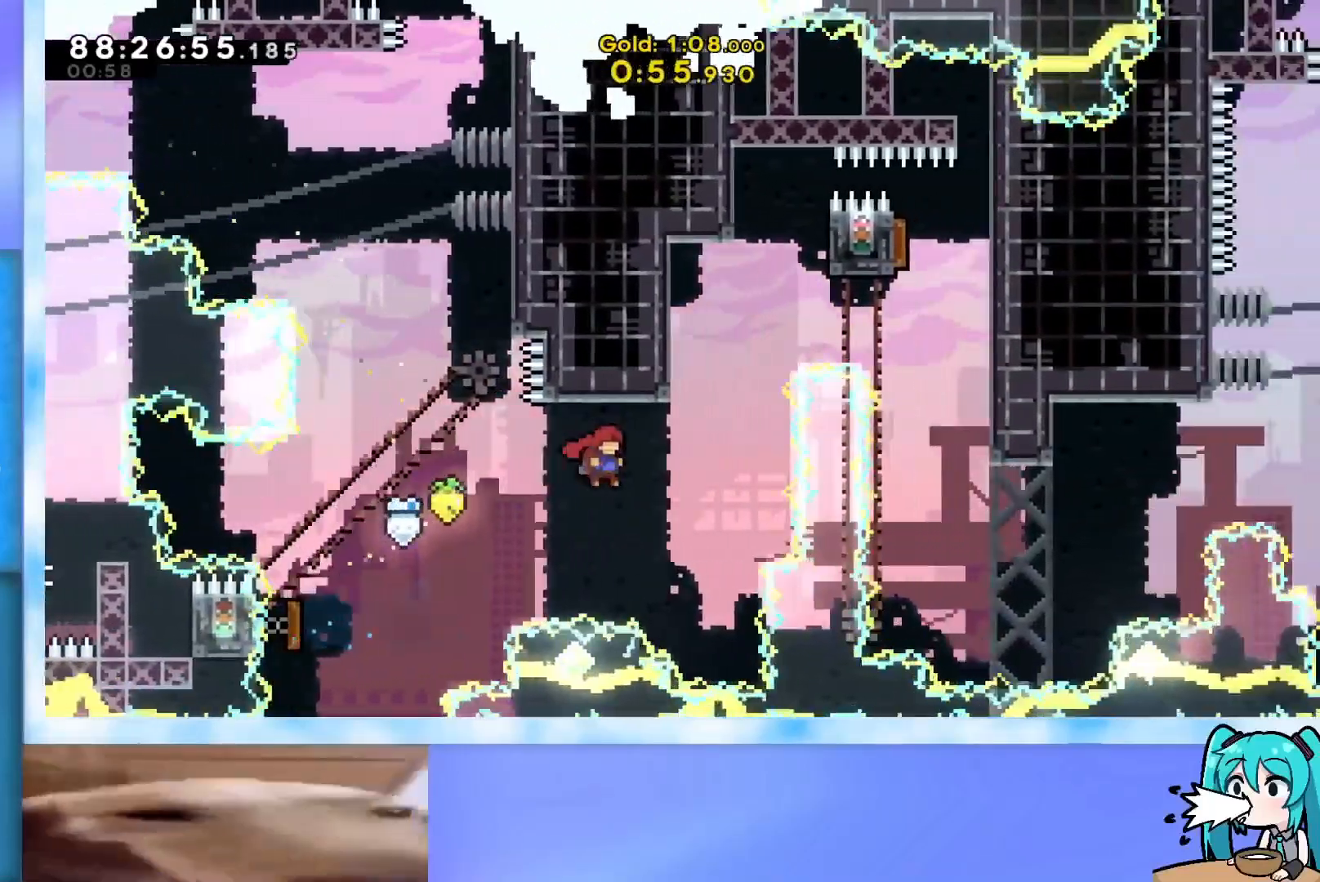
{"keys": ["grab", "jump", "right", "up"], "events": [[167, "right", "up"], [167, "up", "down"], [217, "dash", "down"], [350, "dash", "up"], [400, "jump", "down"], [450, "grab", "down"], [450, "right", "down"]]}
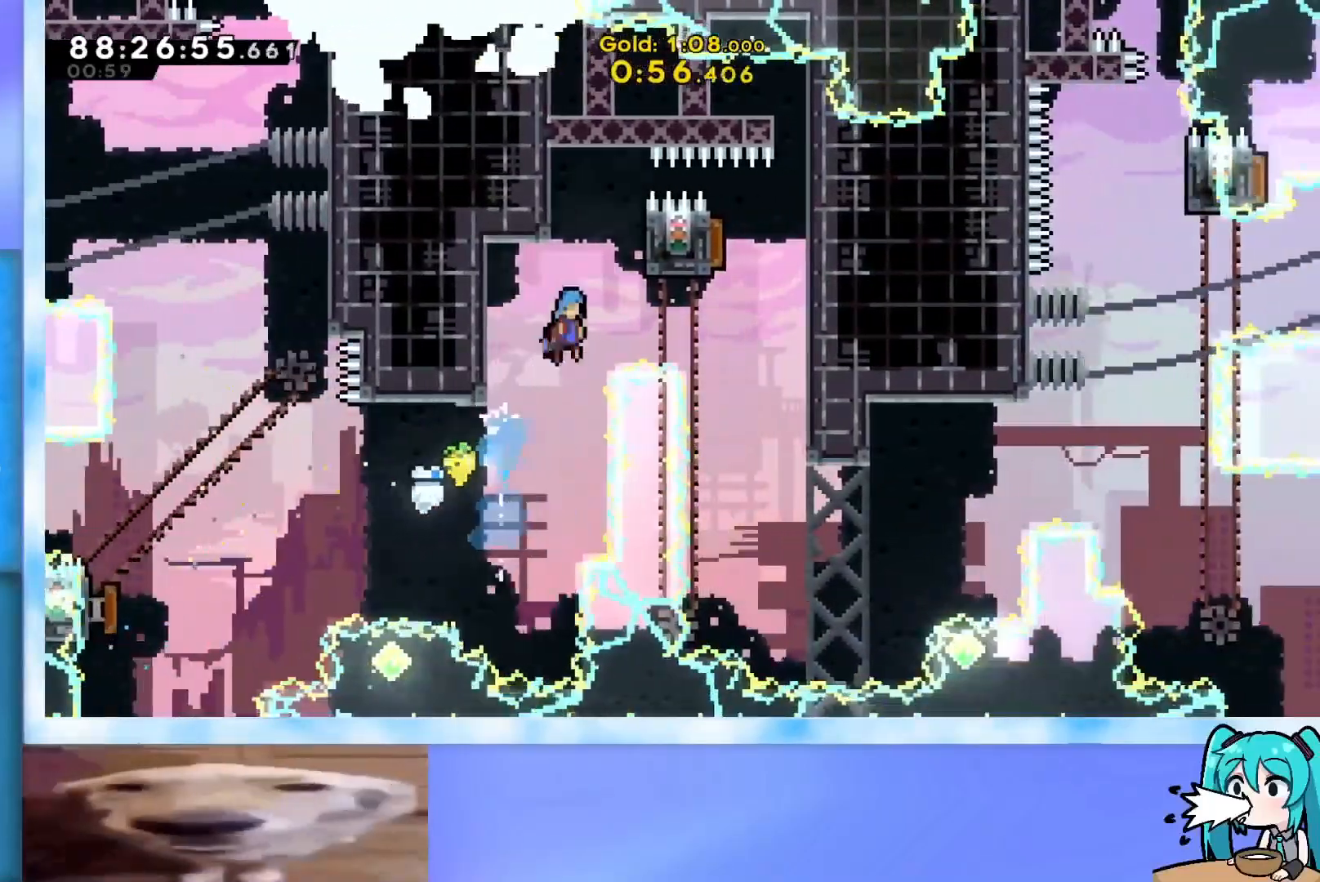
{"keys": ["grab", "right"], "events": [[84, "jump", "up"], [134, "up", "up"]]}
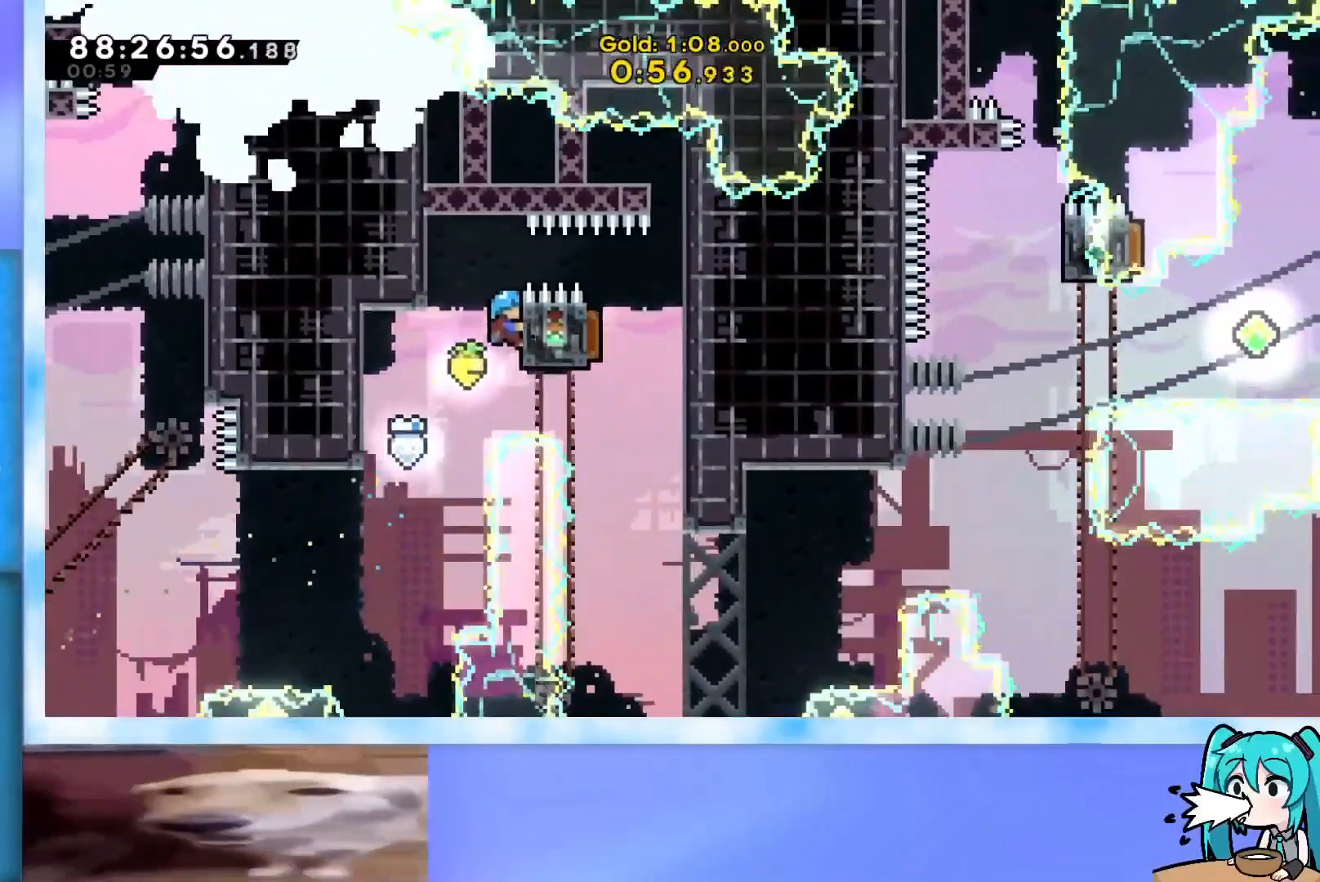
{"keys": [], "events": [[100, "jump", "down"], [150, "grab", "up"], [150, "jump", "up"], [484, "right", "up"]]}
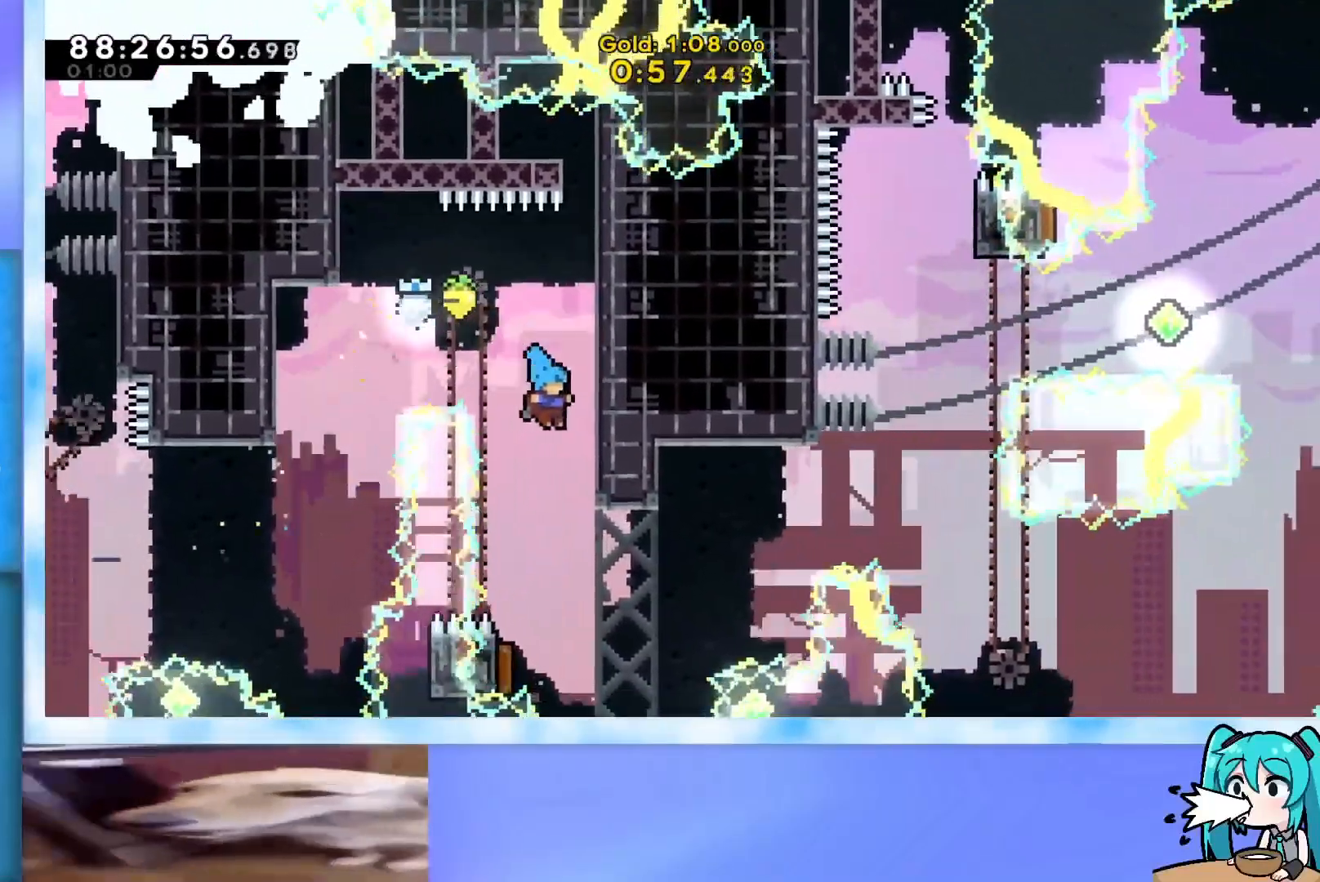
{"keys": ["right", "up"], "events": [[267, "left", "down"], [401, "right", "down"], [401, "up", "down"], [451, "left", "up"]]}
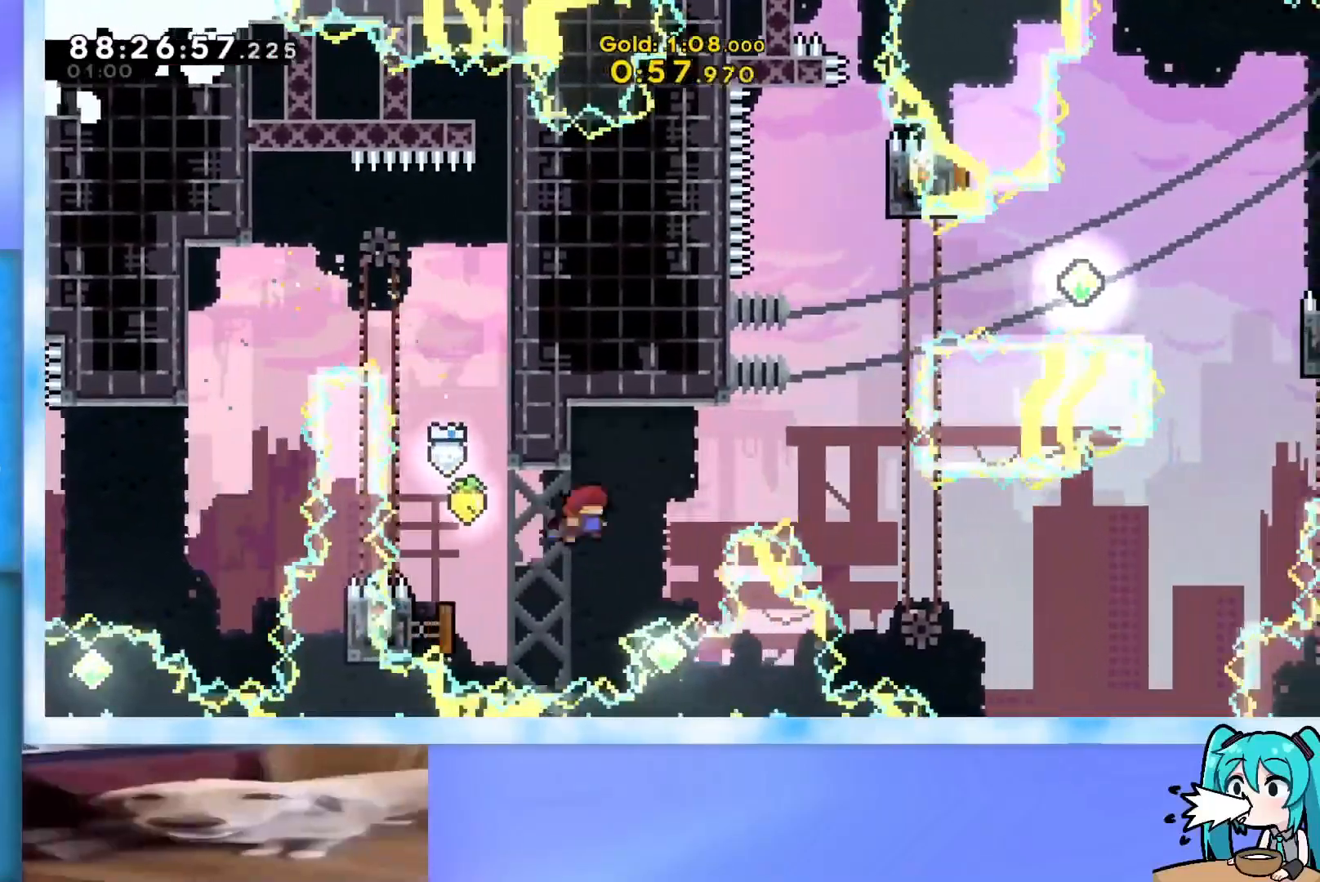
{"keys": ["jump", "up"], "events": [[233, "right", "up"], [317, "dash", "down"], [417, "dash", "up"], [500, "jump", "down"]]}
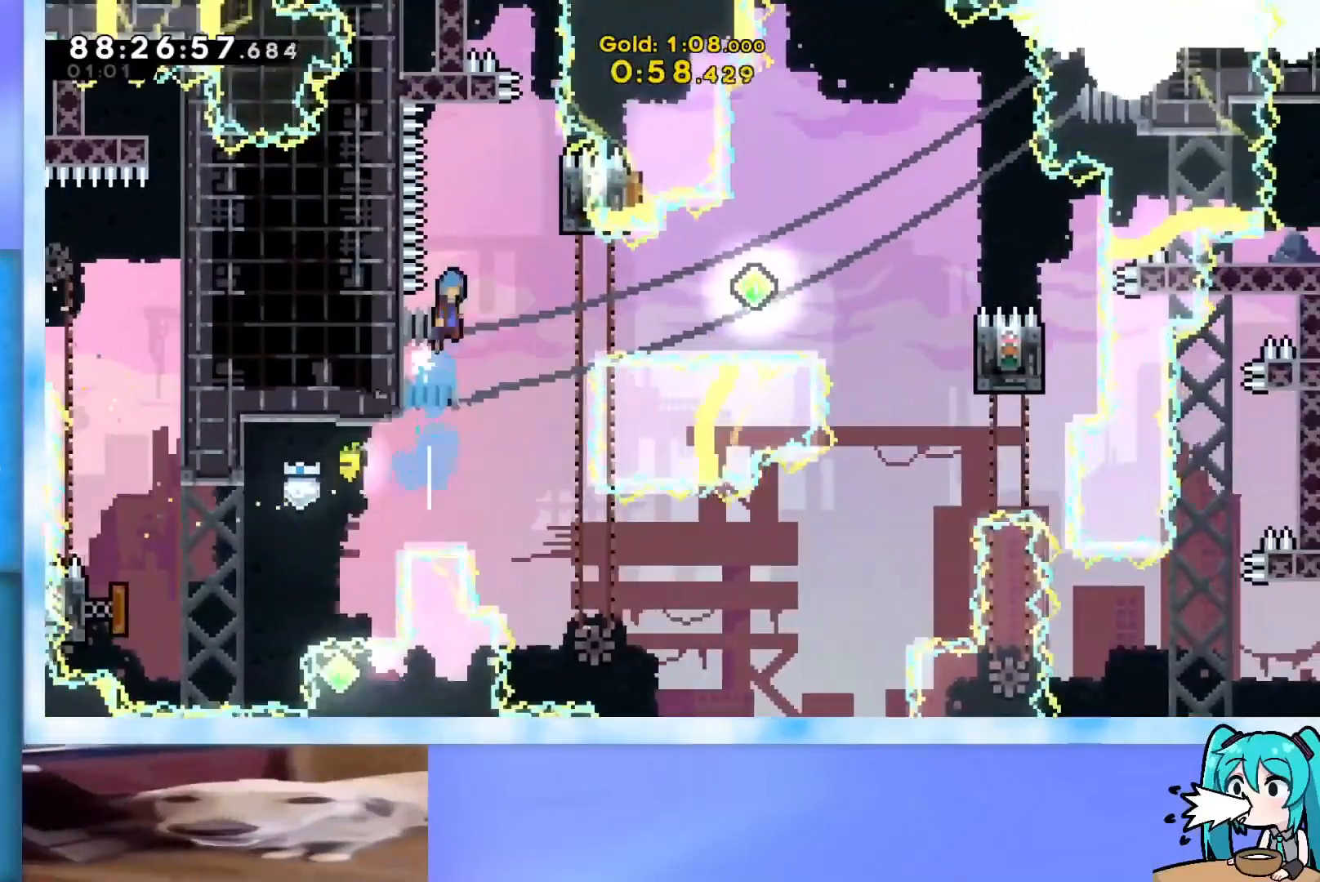
{"keys": ["grab", "right", "up"], "events": [[50, "grab", "down"], [50, "right", "down"], [151, "jump", "up"], [334, "up", "up"], [484, "up", "down"]]}
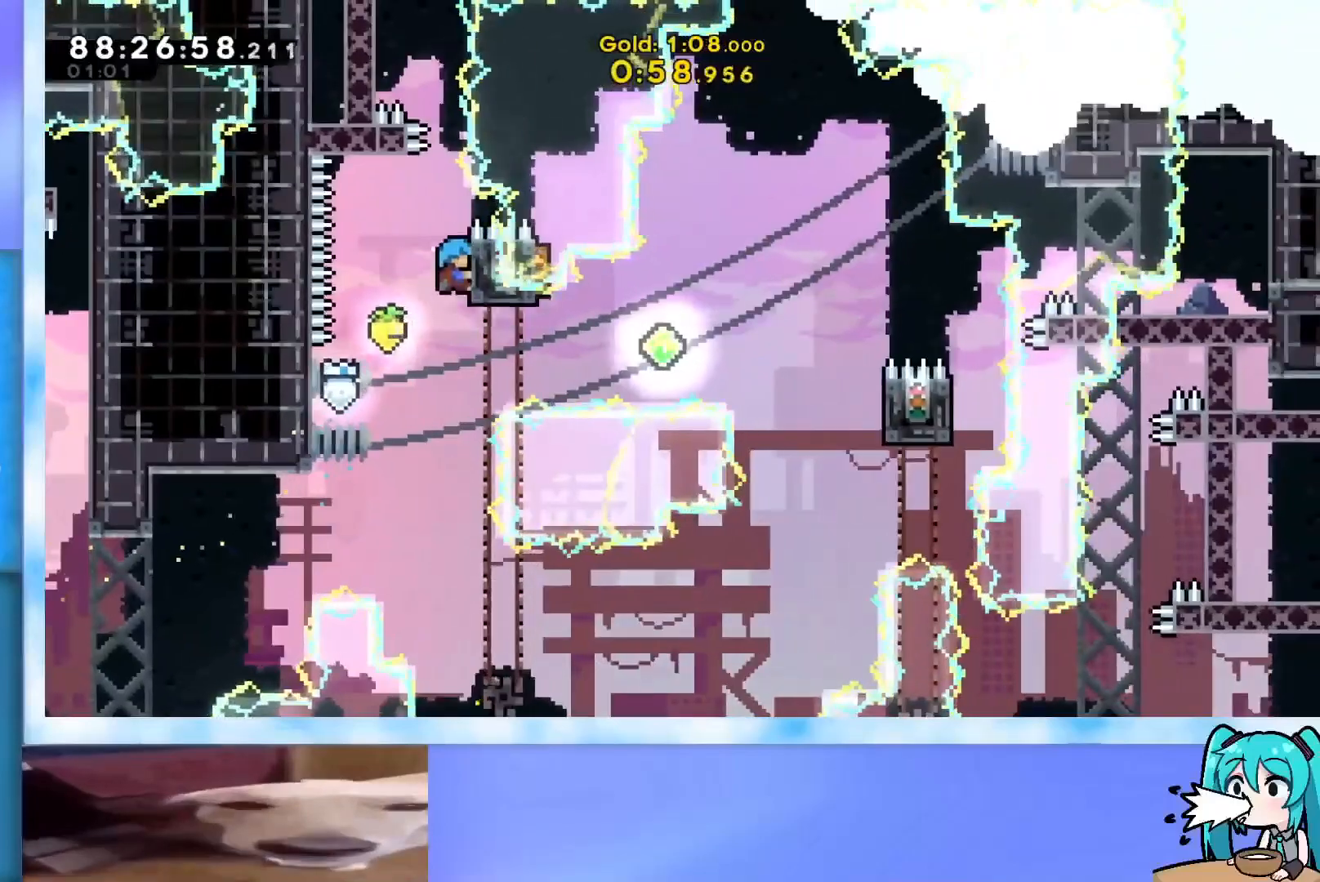
{"keys": ["grab", "right", "up"], "events": []}
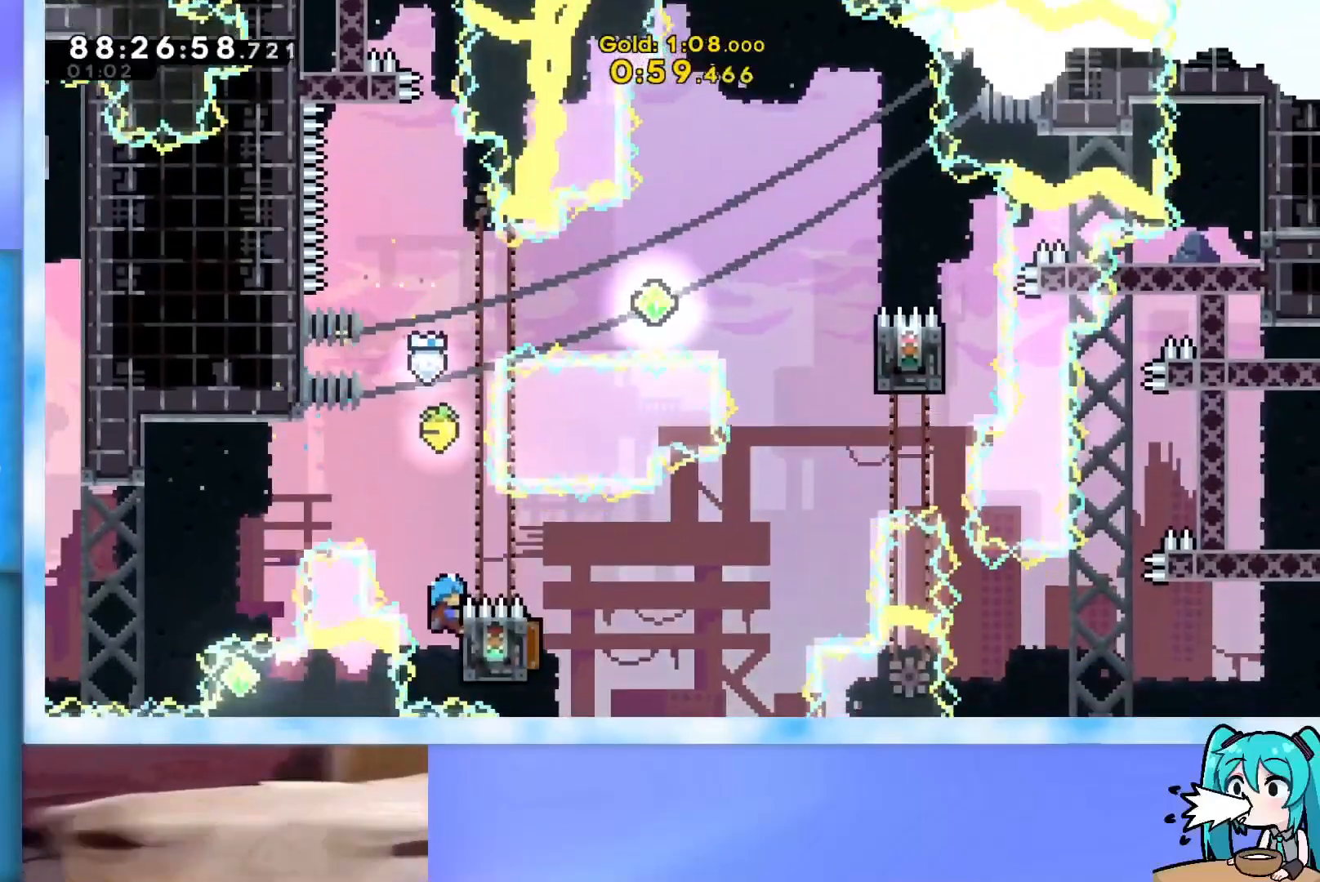
{"keys": ["left"], "events": [[134, "jump", "down"], [267, "grab", "up"], [267, "jump", "up"], [468, "right", "up"], [468, "up", "up"], [501, "left", "down"]]}
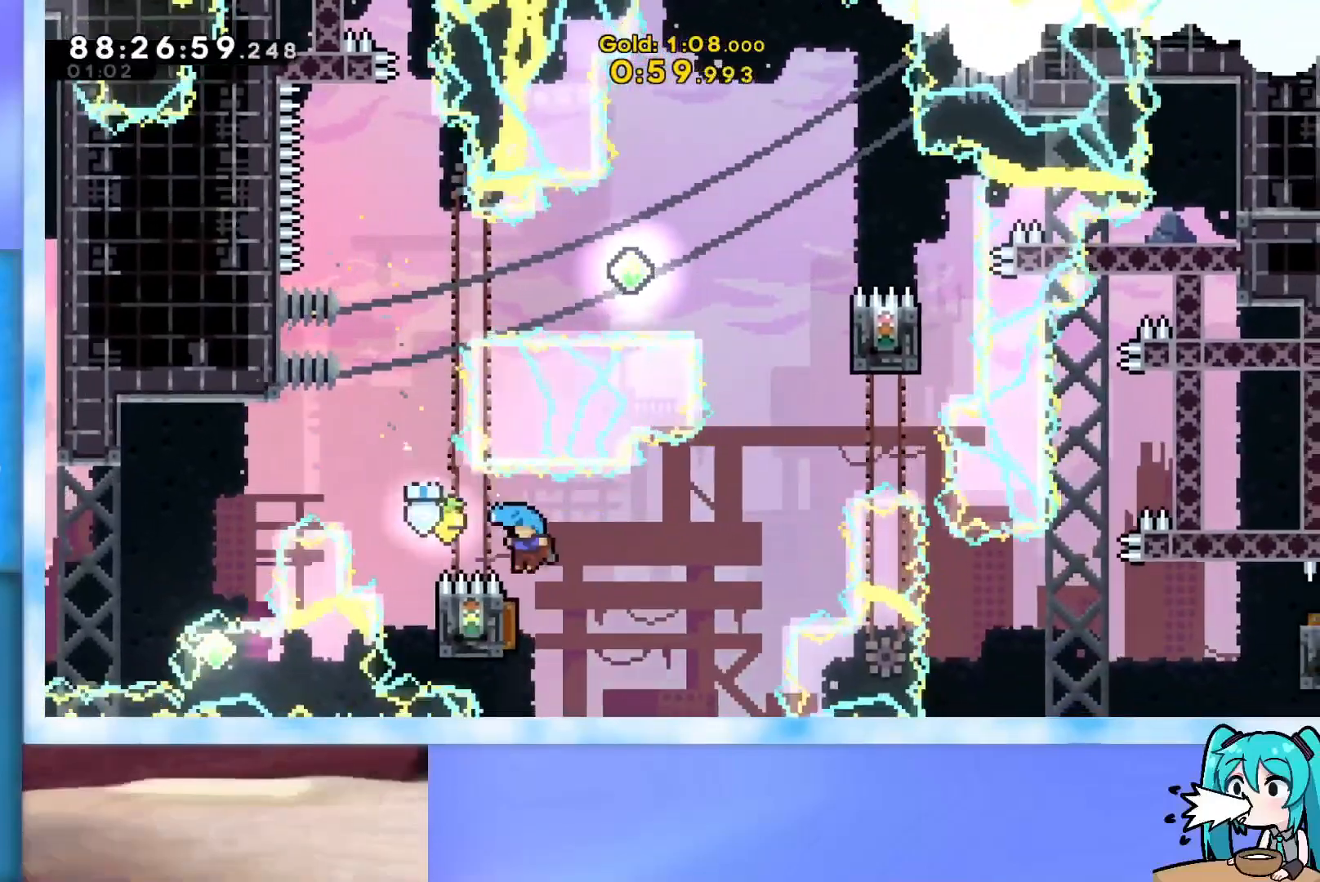
{"keys": ["up"], "events": [[100, "right", "down"], [100, "up", "down"], [150, "left", "up"], [484, "right", "up"]]}
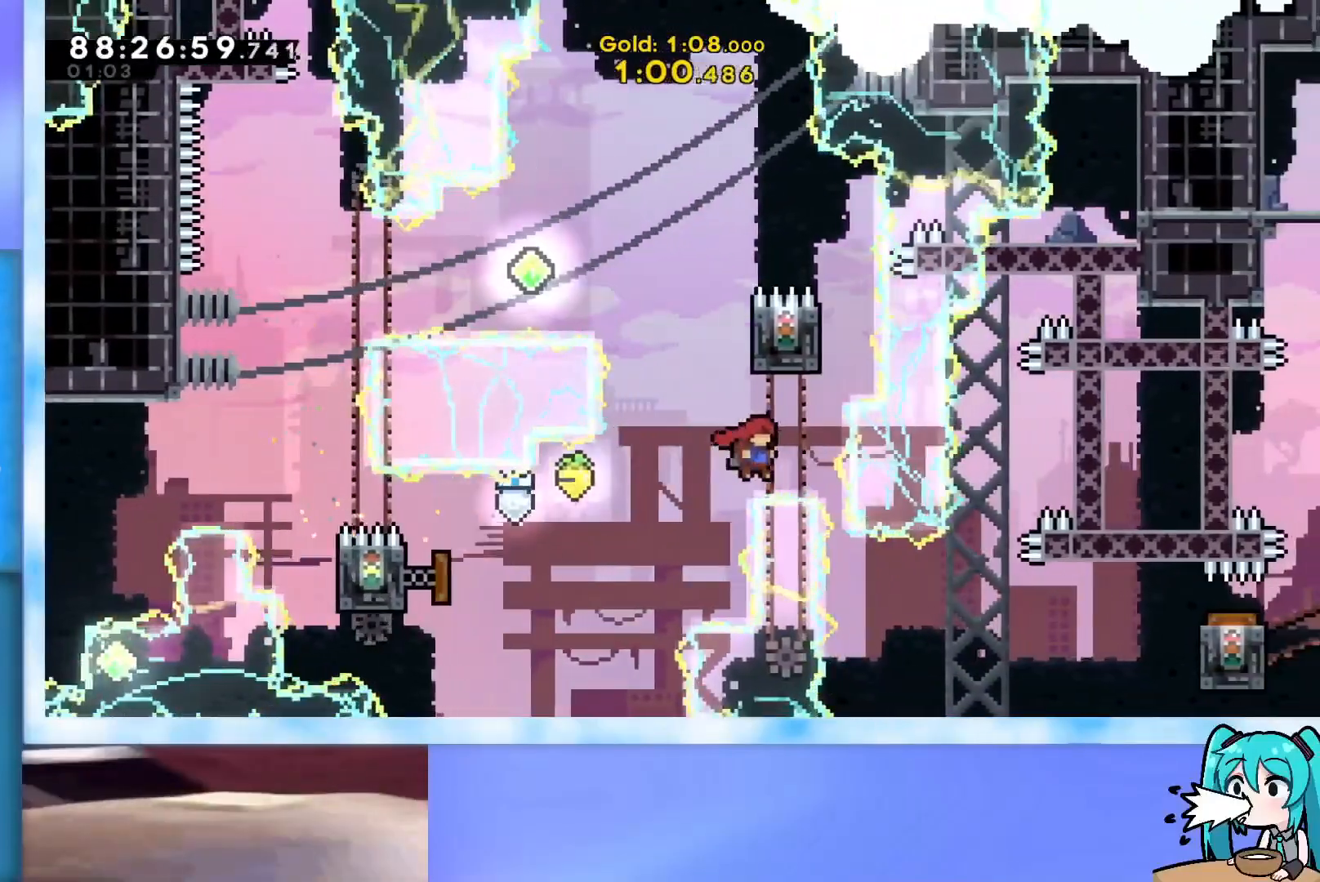
{"keys": ["jump", "left", "up"], "events": [[33, "dash", "down"], [133, "dash", "up"], [233, "jump", "down"], [267, "left", "down"]]}
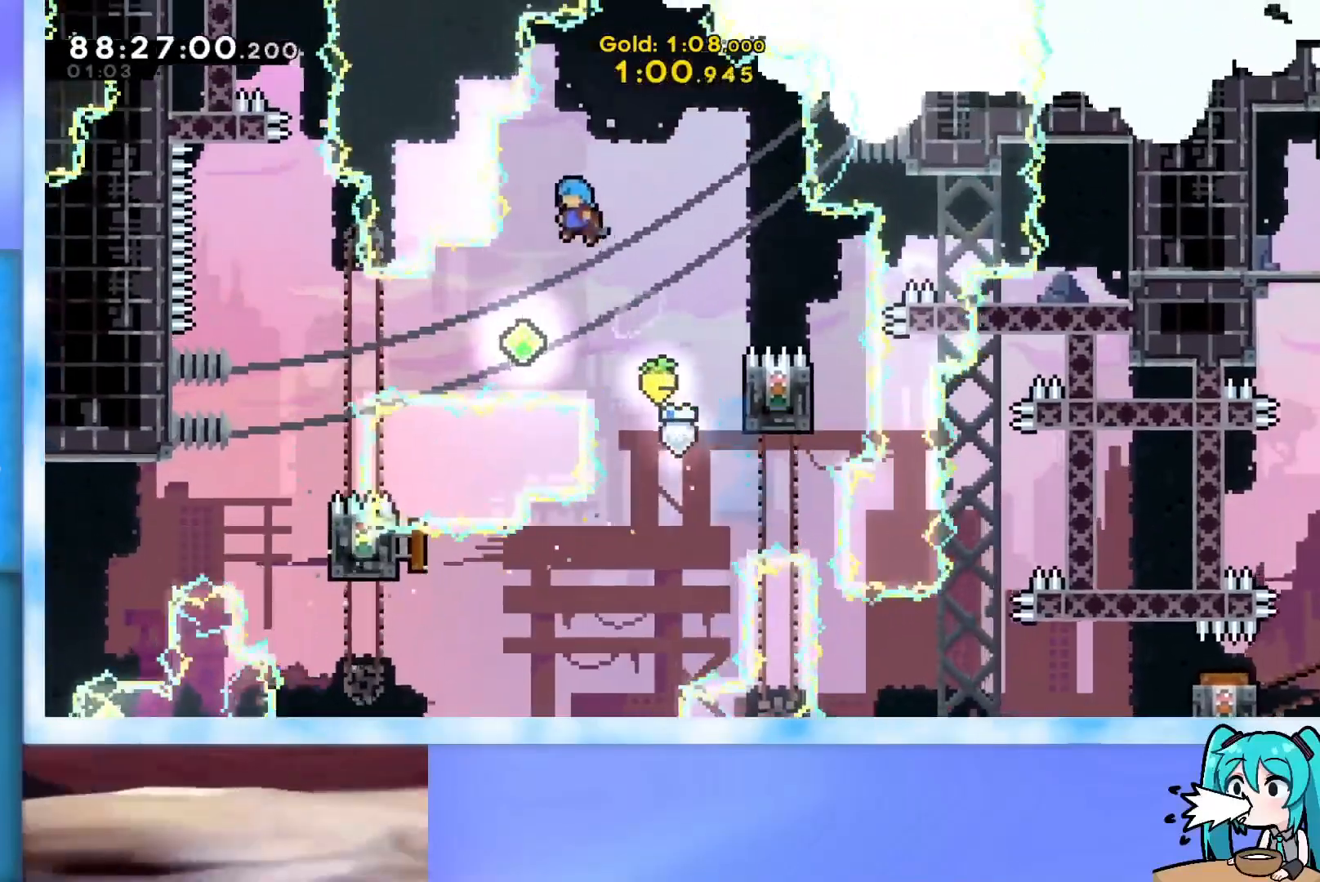
{"keys": ["left"], "events": [[17, "left", "up"], [17, "up", "up"], [434, "left", "down"], [484, "jump", "up"]]}
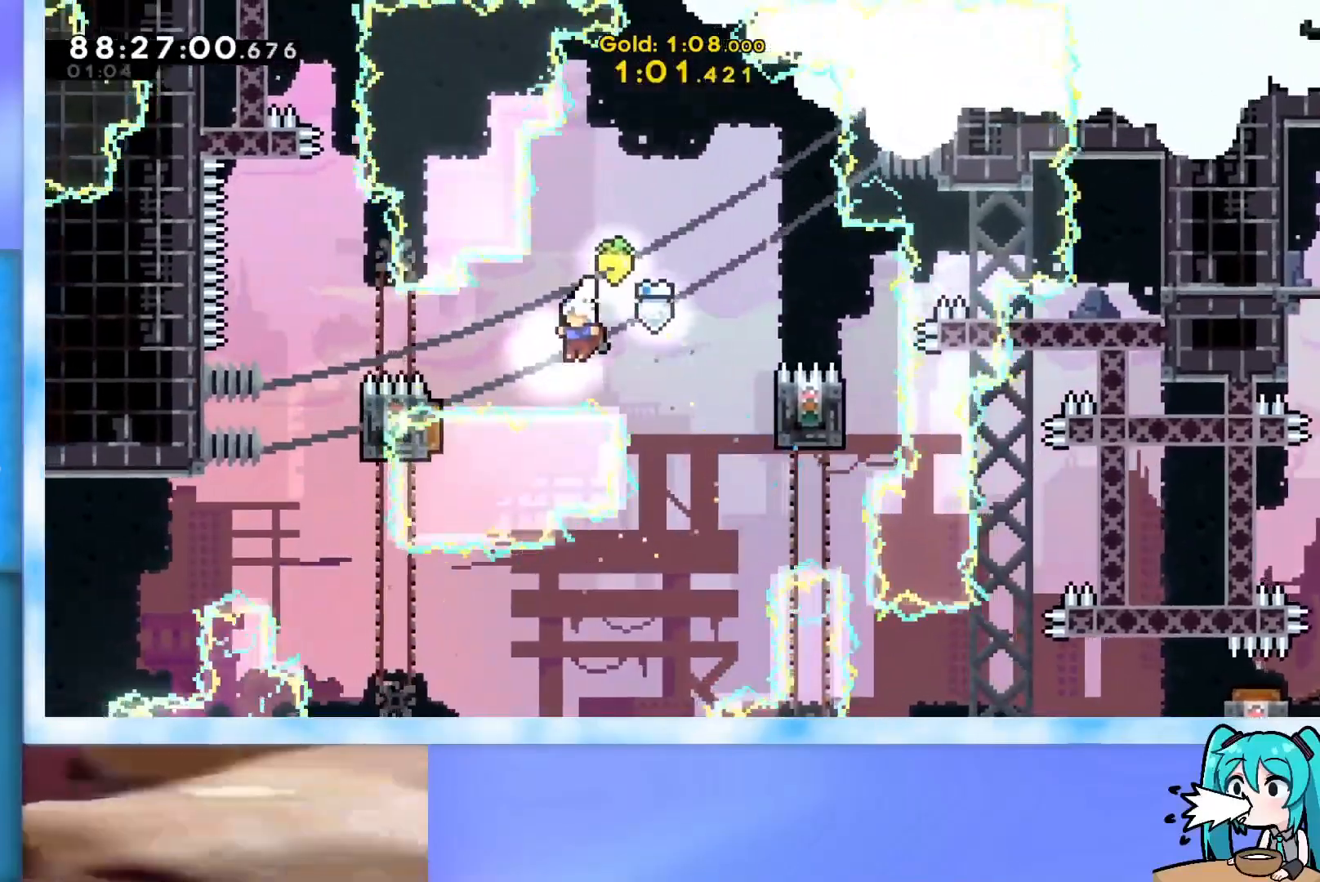
{"keys": ["right"], "events": [[66, "dash", "down"], [167, "dash", "up"], [267, "left", "up"], [267, "right", "down"]]}
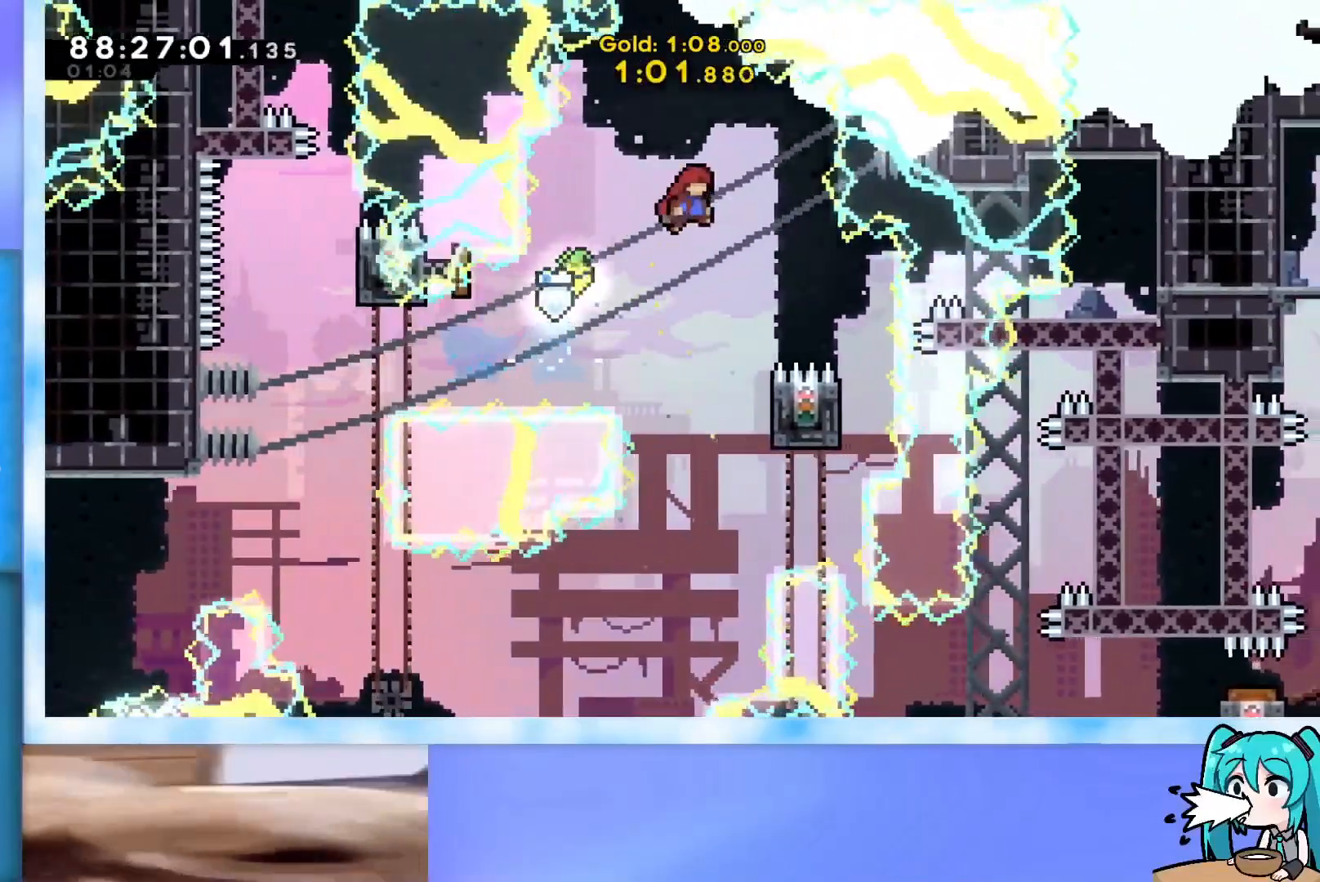
{"keys": ["grab", "left"], "events": [[317, "right", "up"], [367, "grab", "down"], [367, "left", "down"]]}
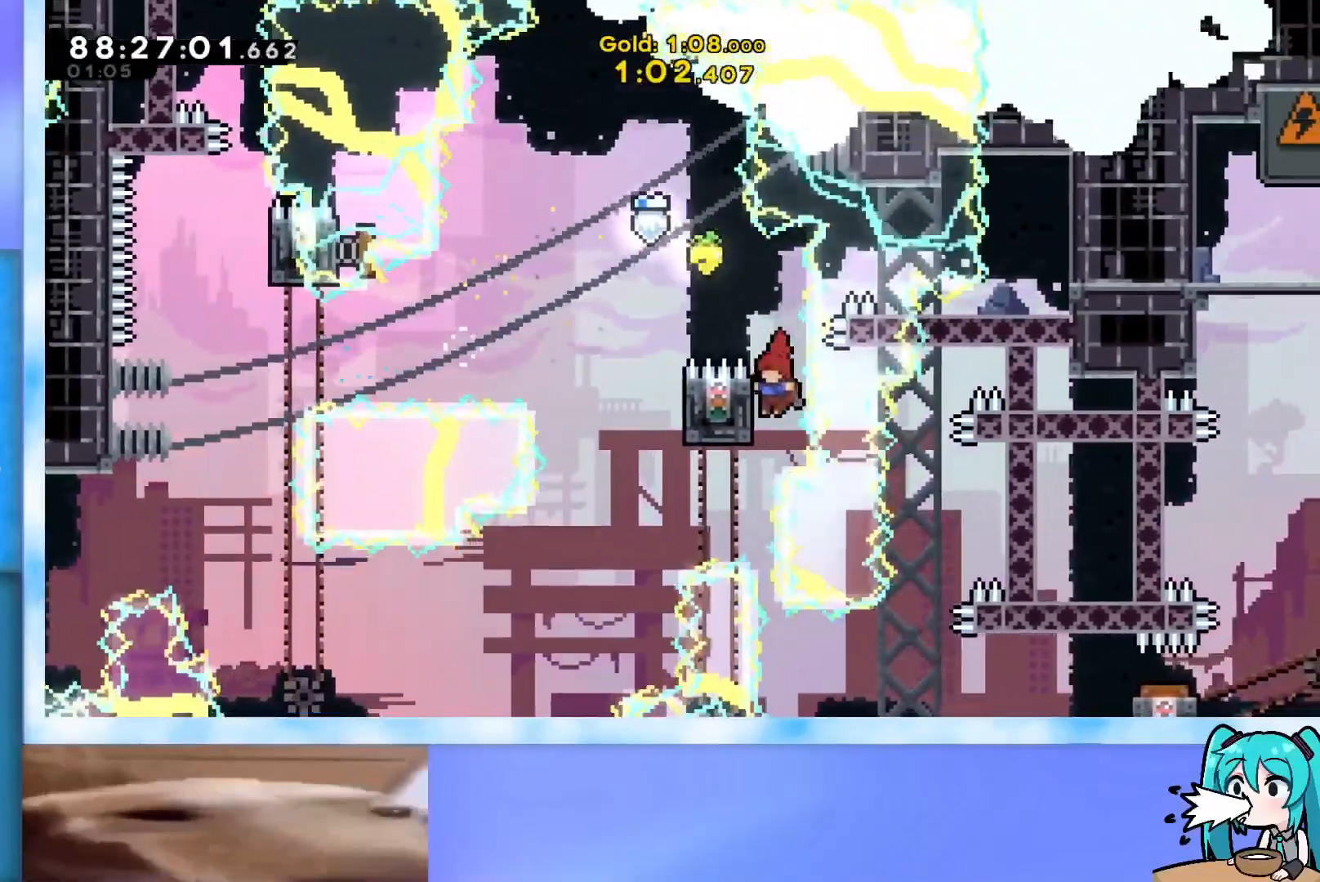
{"keys": ["grab"], "events": [[150, "left", "up"]]}
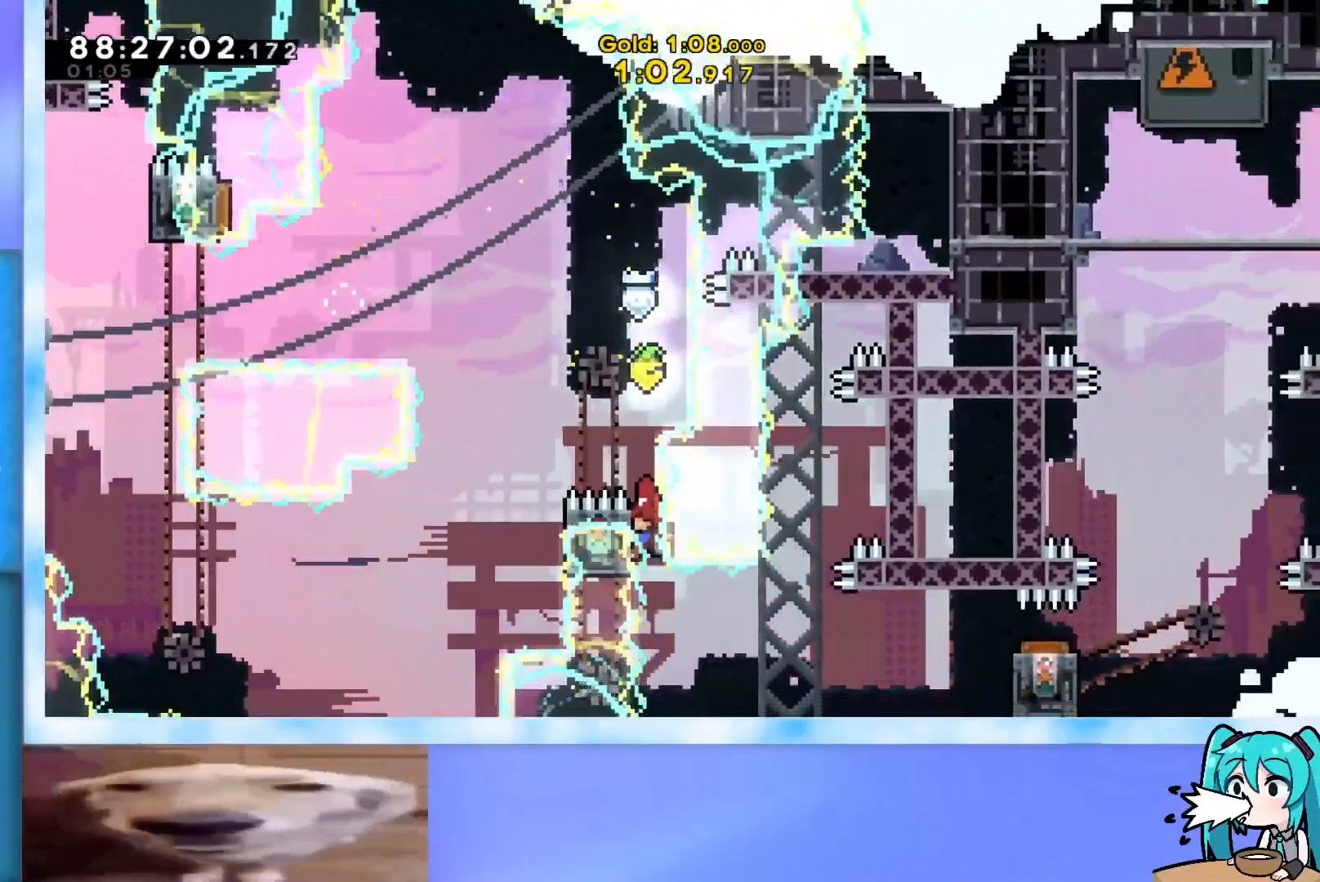
{"keys": ["right"], "events": [[67, "right", "down"], [267, "jump", "down"], [351, "grab", "up"], [351, "jump", "up"]]}
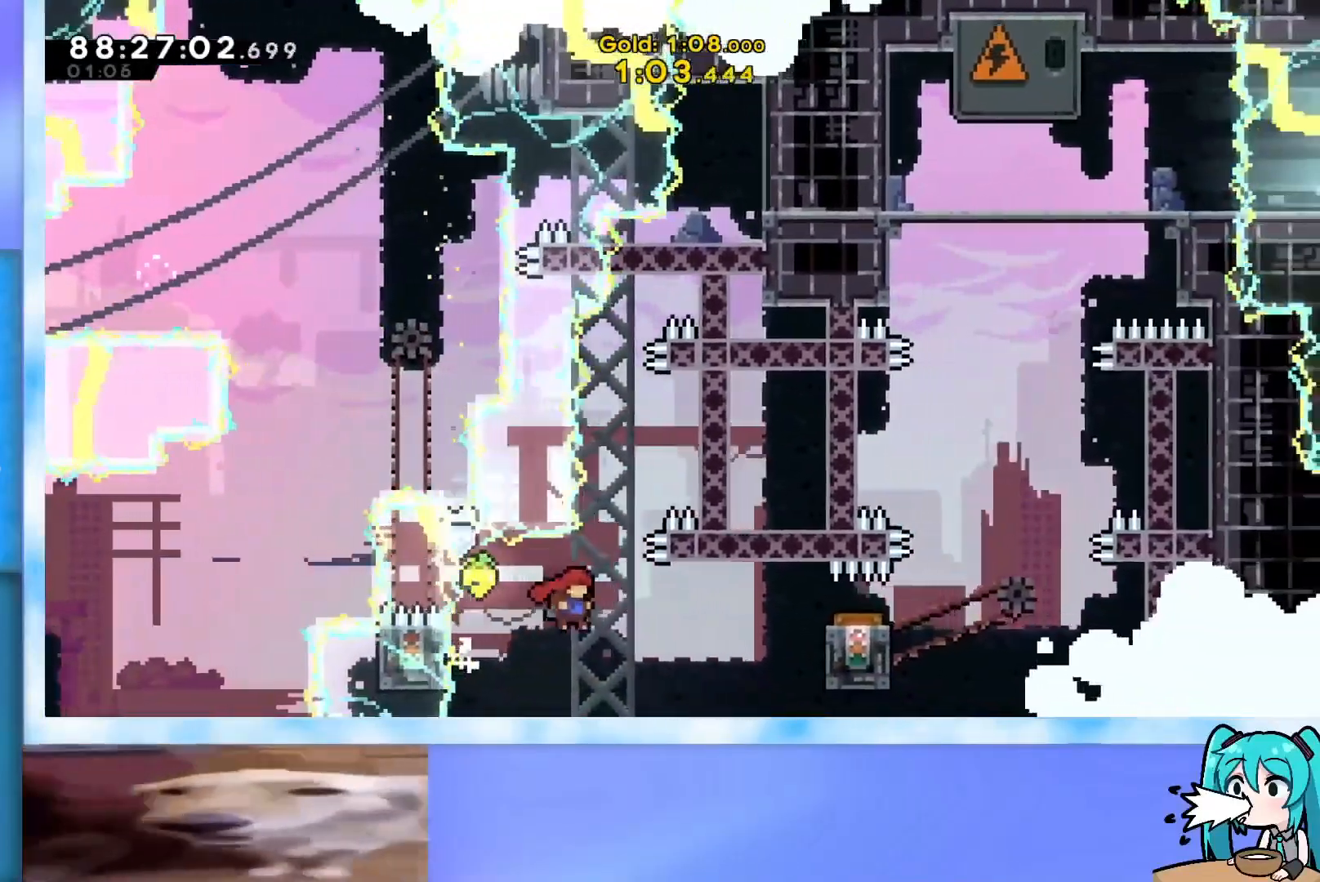
{"keys": ["grab", "right"], "events": [[33, "dash", "down"], [133, "dash", "up"], [183, "grab", "down"]]}
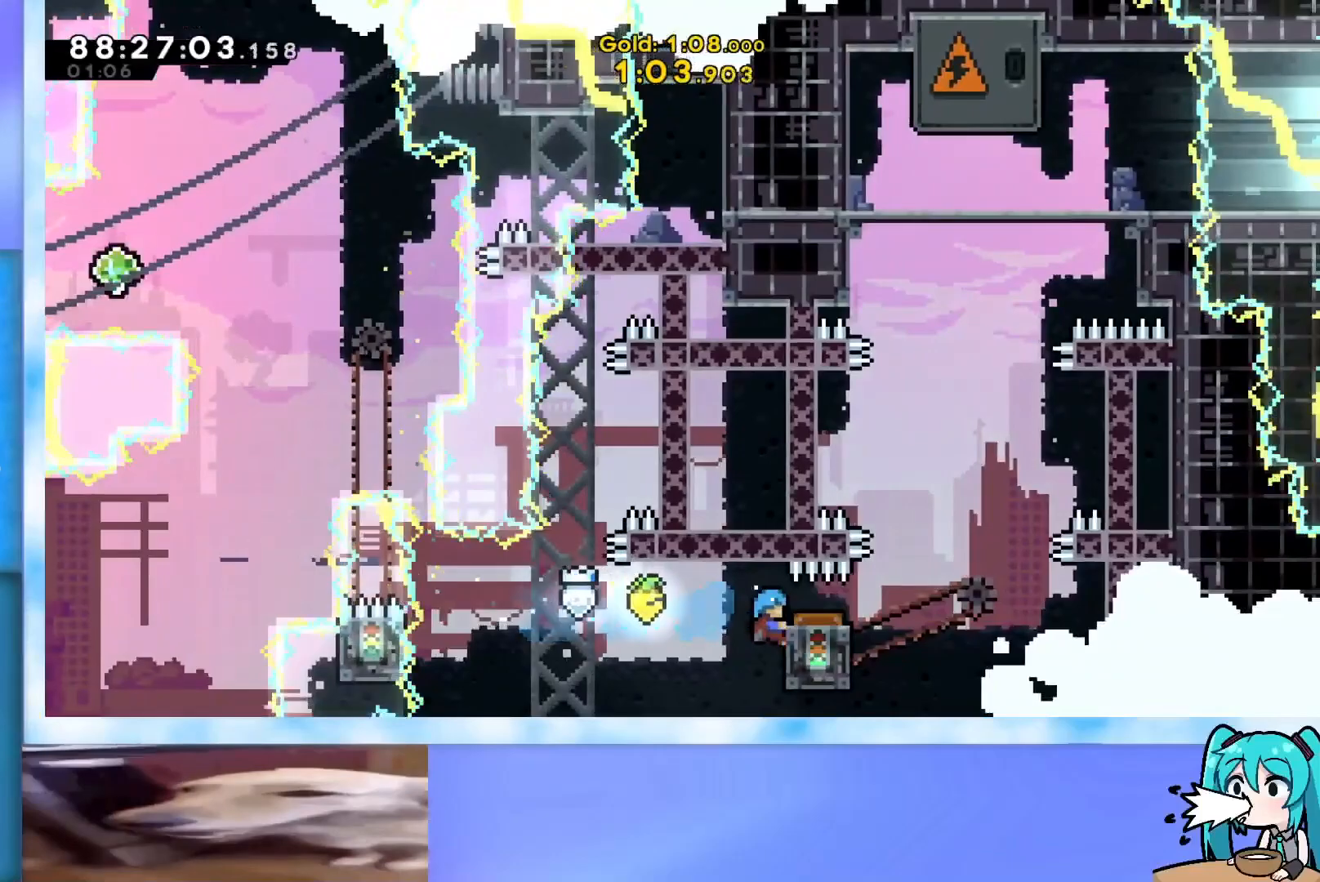
{"keys": ["grab", "up"], "events": [[17, "right", "up"], [384, "up", "down"]]}
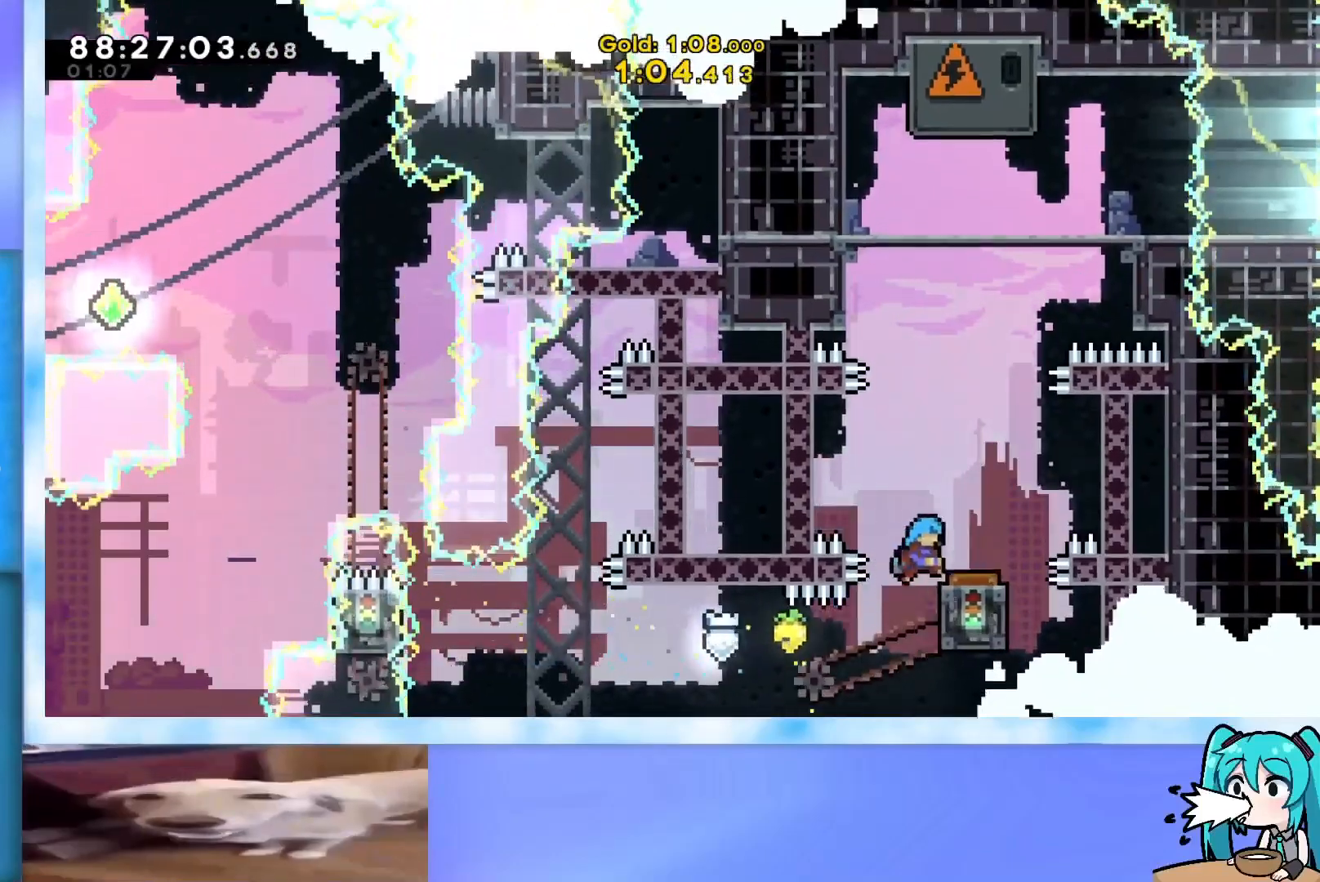
{"keys": ["dash", "up"], "events": [[300, "right", "down"], [400, "grab", "up"], [400, "right", "up"], [500, "dash", "down"]]}
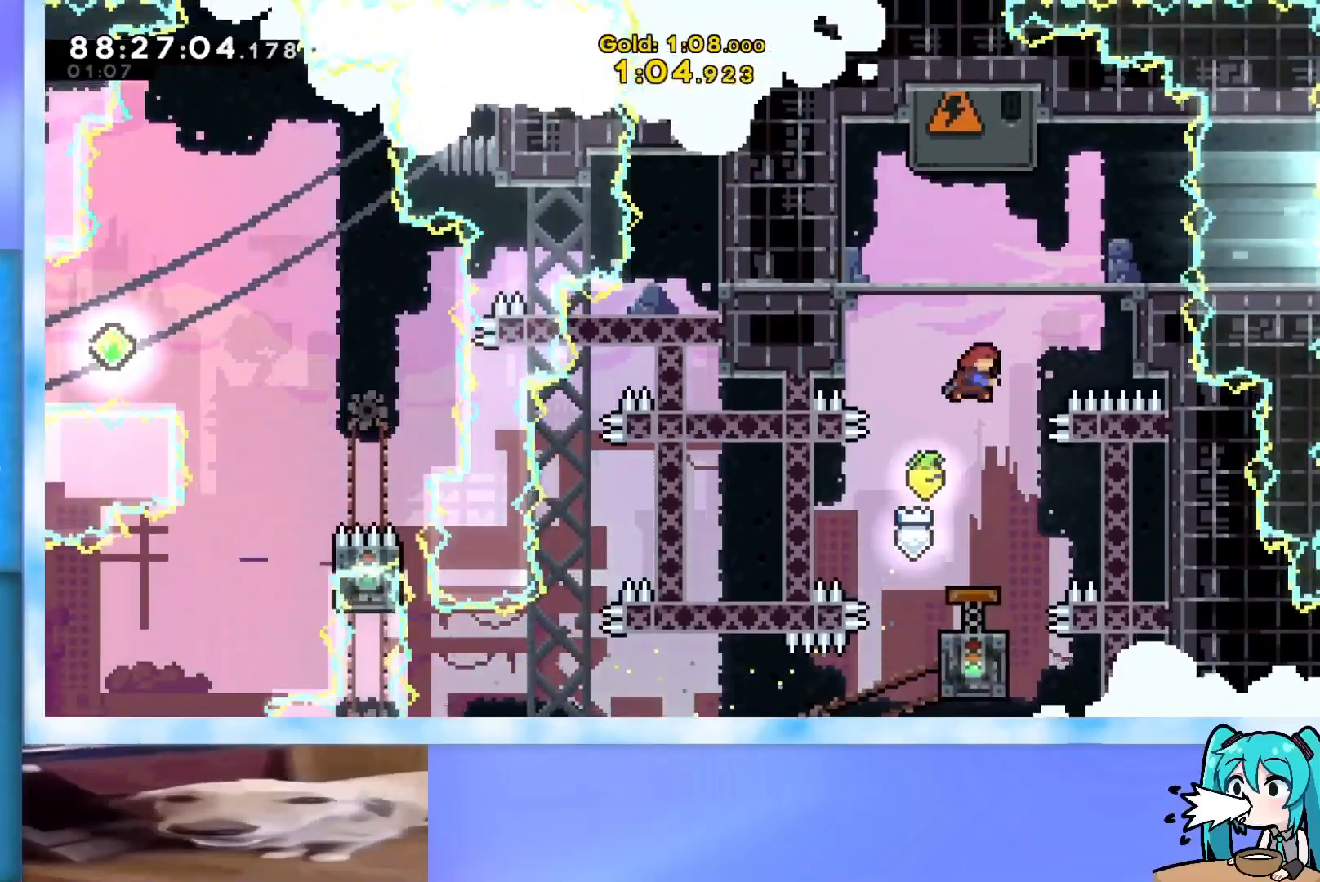
{"keys": ["right", "up"], "events": [[234, "dash", "up"], [417, "right", "down"]]}
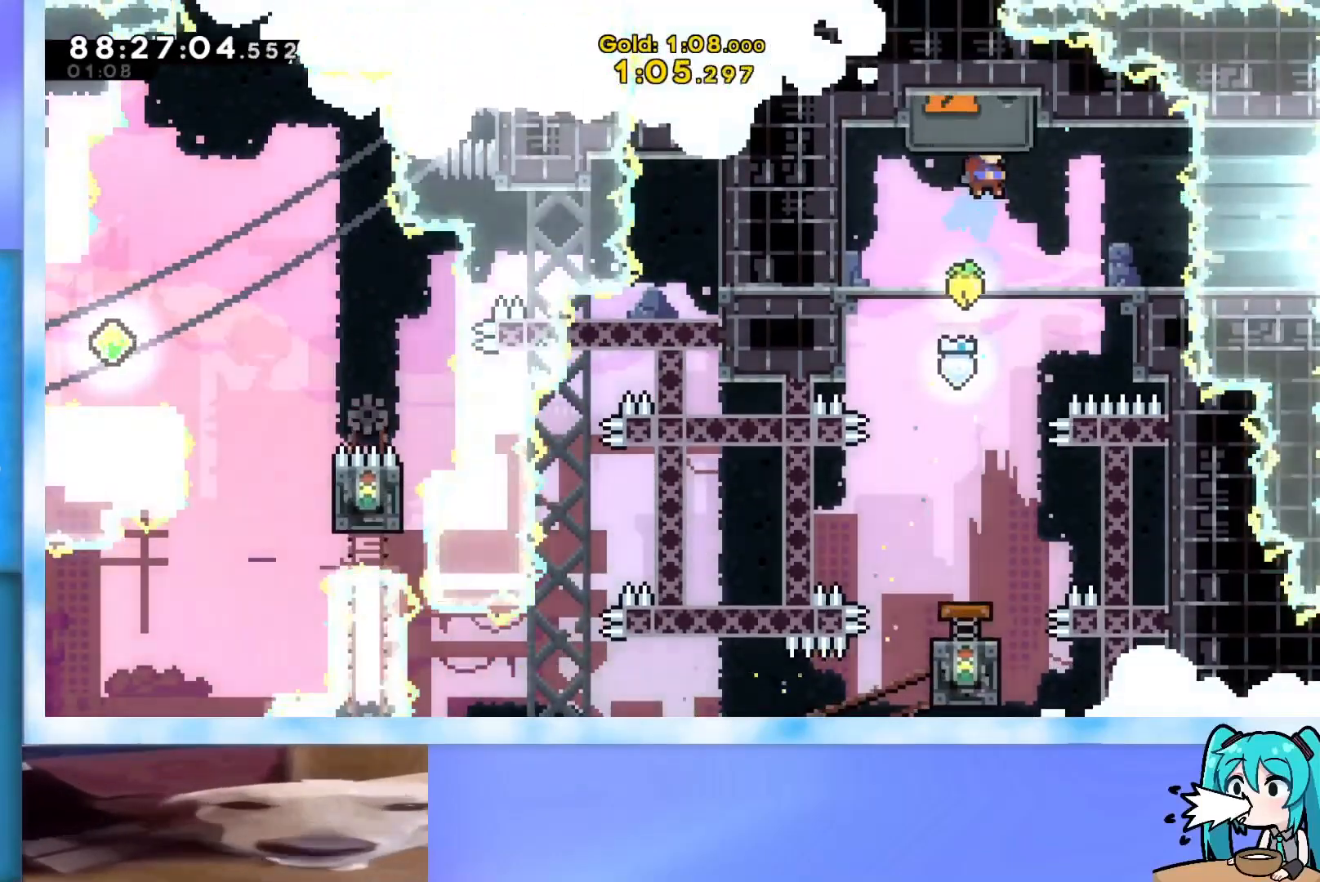
{"keys": ["up"], "events": [[100, "right", "up"], [250, "dash", "down"], [333, "dash", "up"], [434, "dash", "down"], [484, "dash", "up"]]}
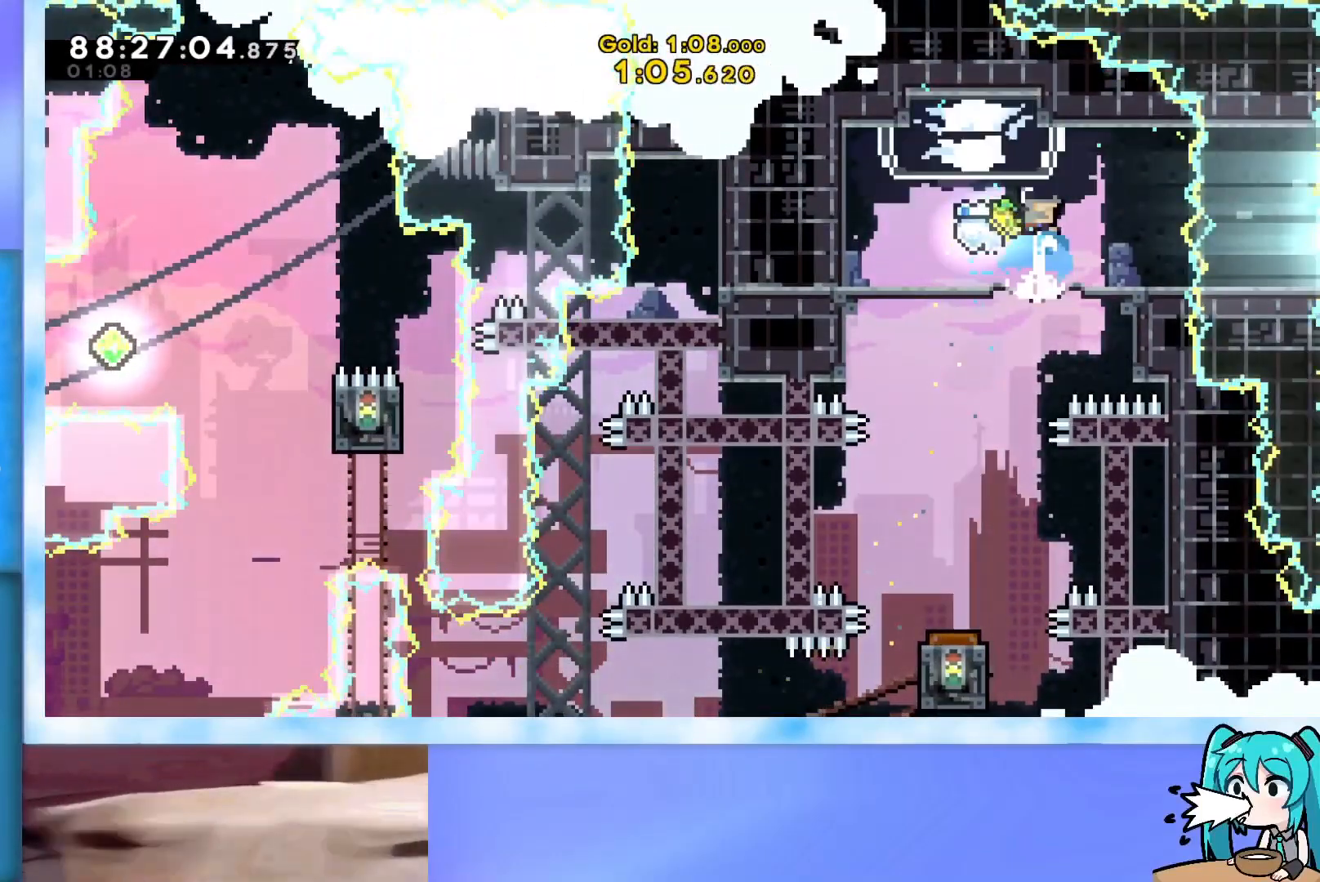
{"keys": ["right"], "events": [[17, "right", "down"], [67, "dash", "down"], [67, "up", "up"], [117, "dash", "up"], [167, "dash", "down"], [217, "dash", "up"], [301, "dash", "down"], [351, "dash", "up"], [401, "dash", "down"], [451, "dash", "up"]]}
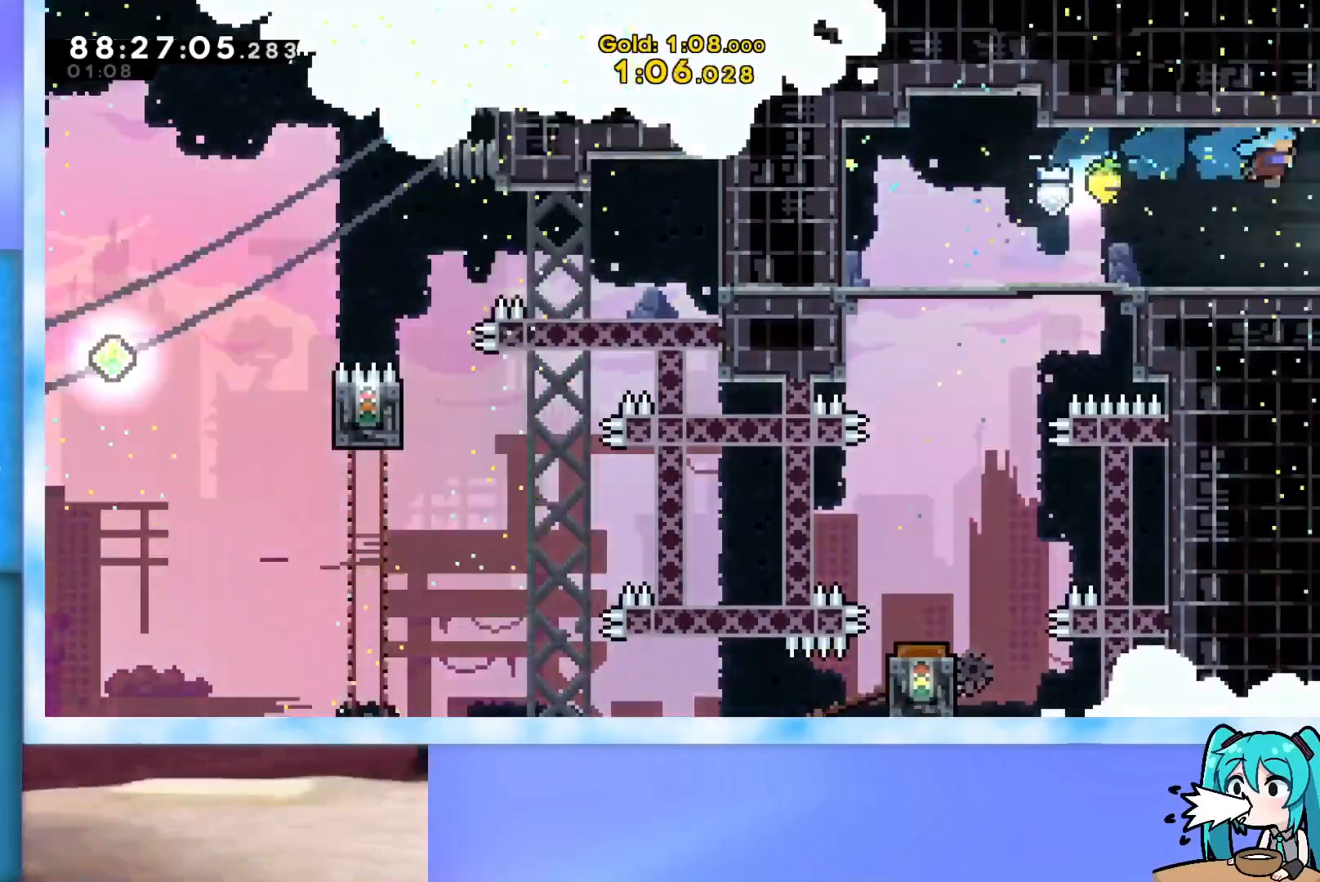
{"keys": ["right"], "events": [[33, "dash", "down"], [83, "dash", "up"], [133, "dash", "down"], [183, "dash", "up"]]}
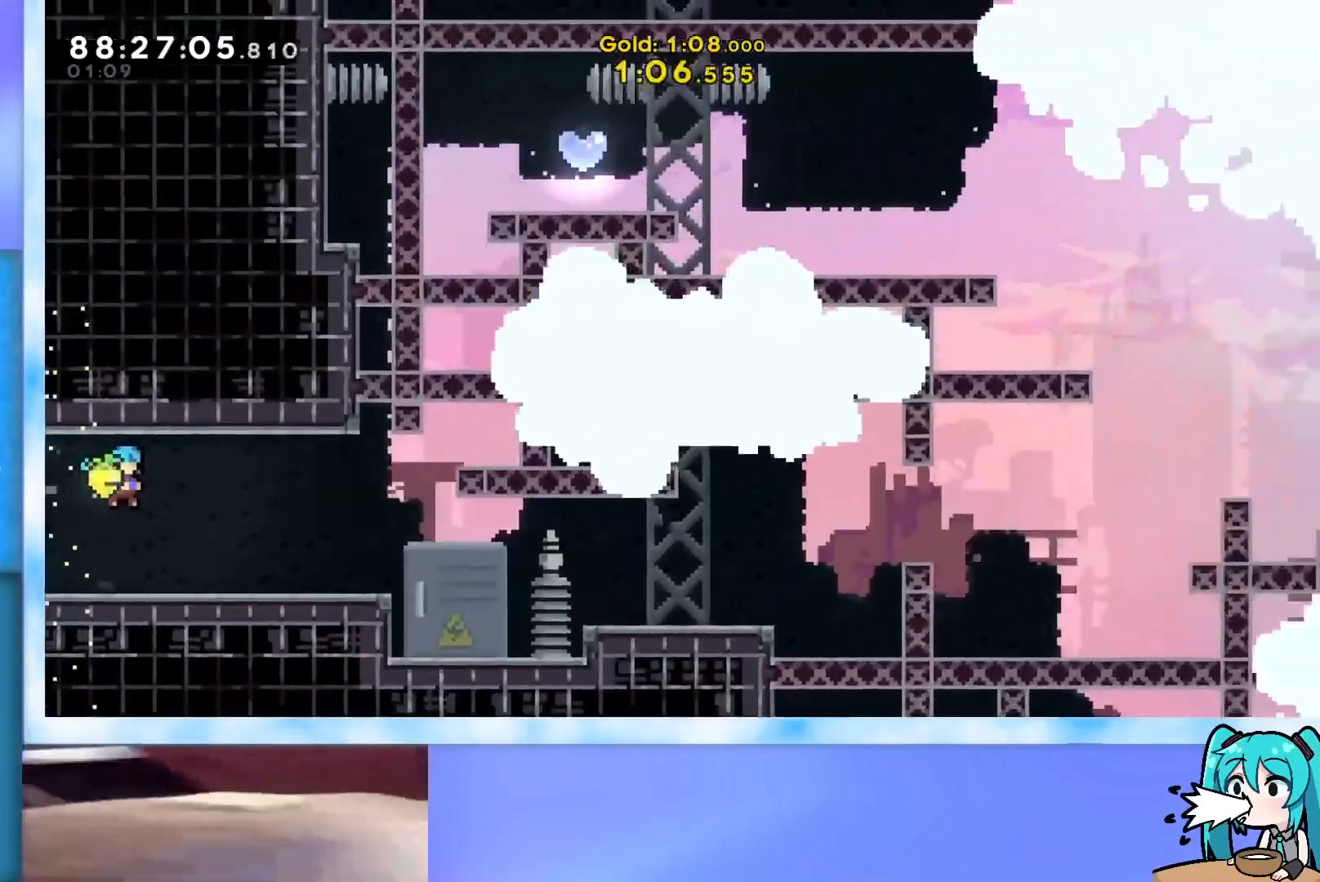
{"keys": ["right"], "events": []}
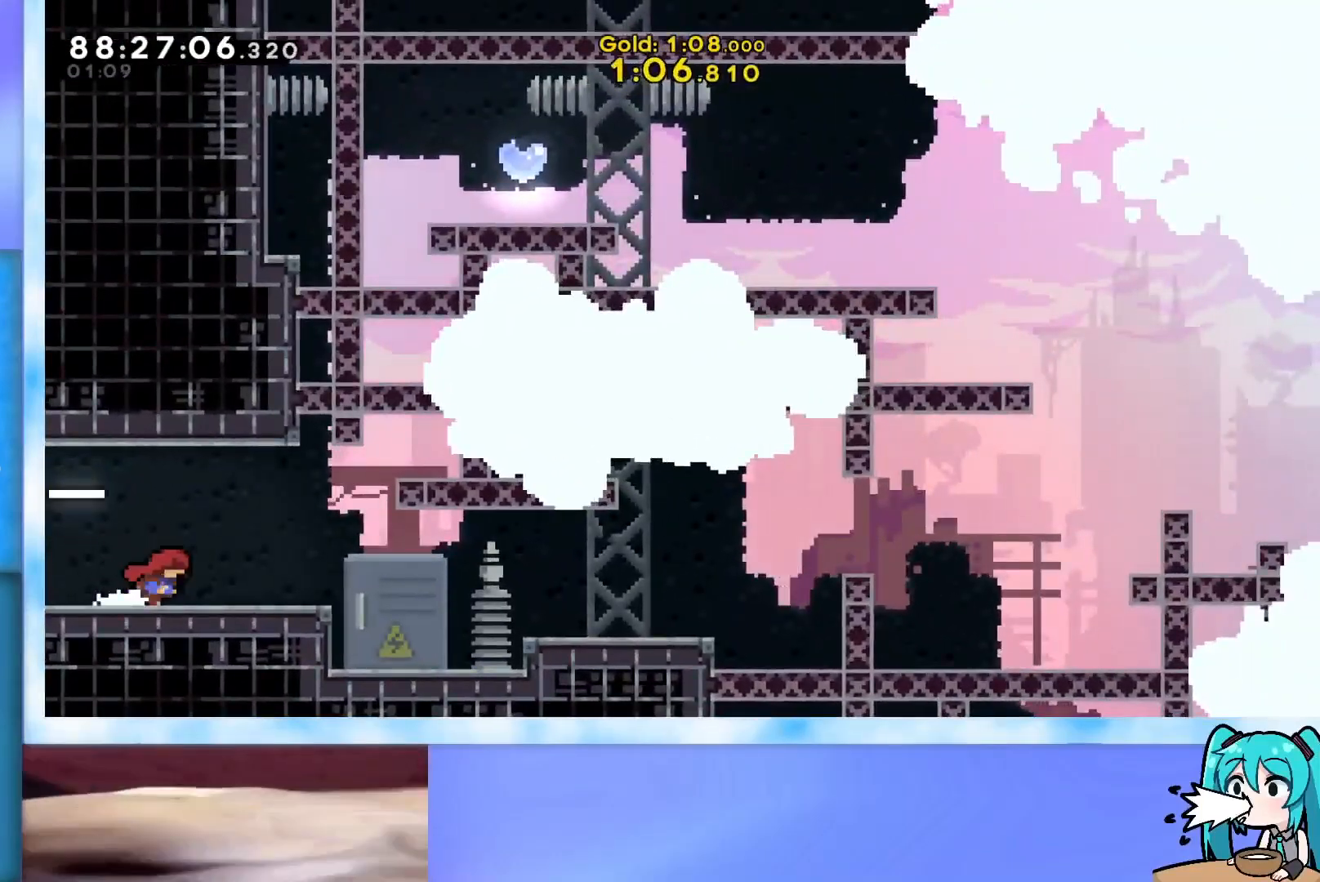
{"keys": [], "events": [[117, "right", "up"]]}
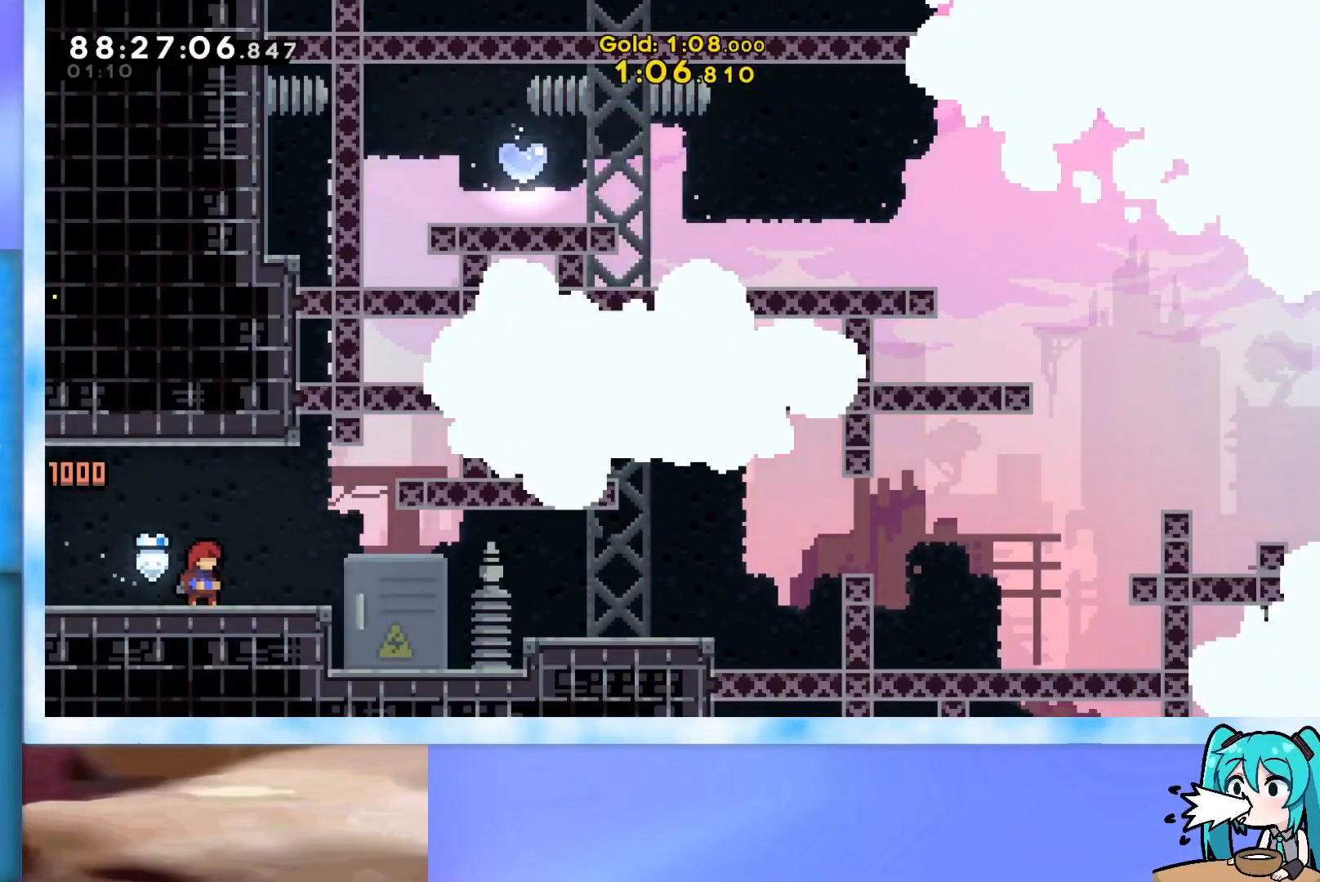
{"keys": [], "events": []}
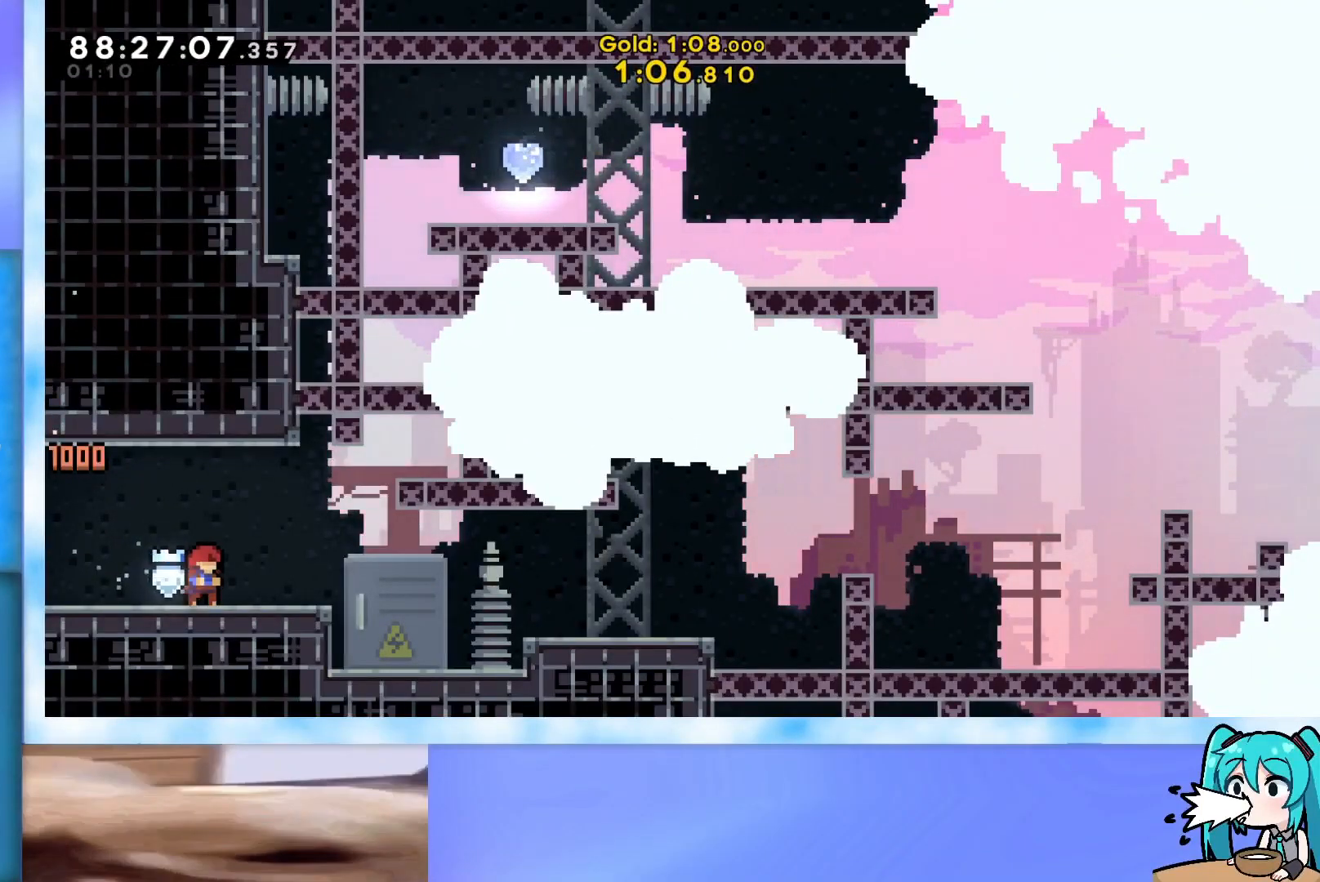
{"keys": ["jump", "right"], "events": [[50, "down", "down"], [100, "dash", "down"], [100, "right", "down"], [200, "down", "up"], [250, "dash", "up"], [283, "jump", "down"]]}
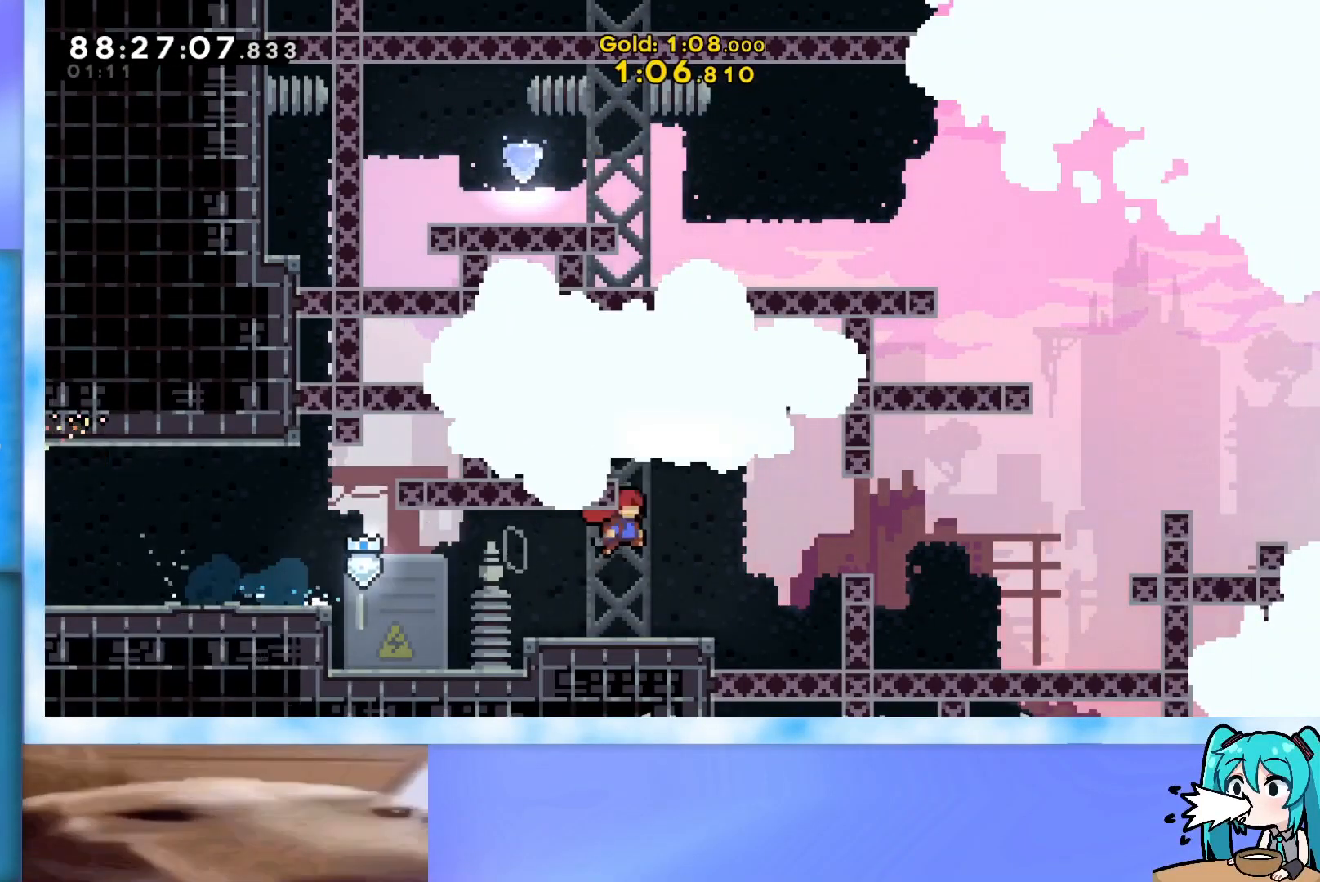
{"keys": ["grab", "jump", "right"], "events": [[117, "jump", "up"], [167, "dash", "down"], [267, "grab", "down"], [301, "dash", "up"], [301, "jump", "down"]]}
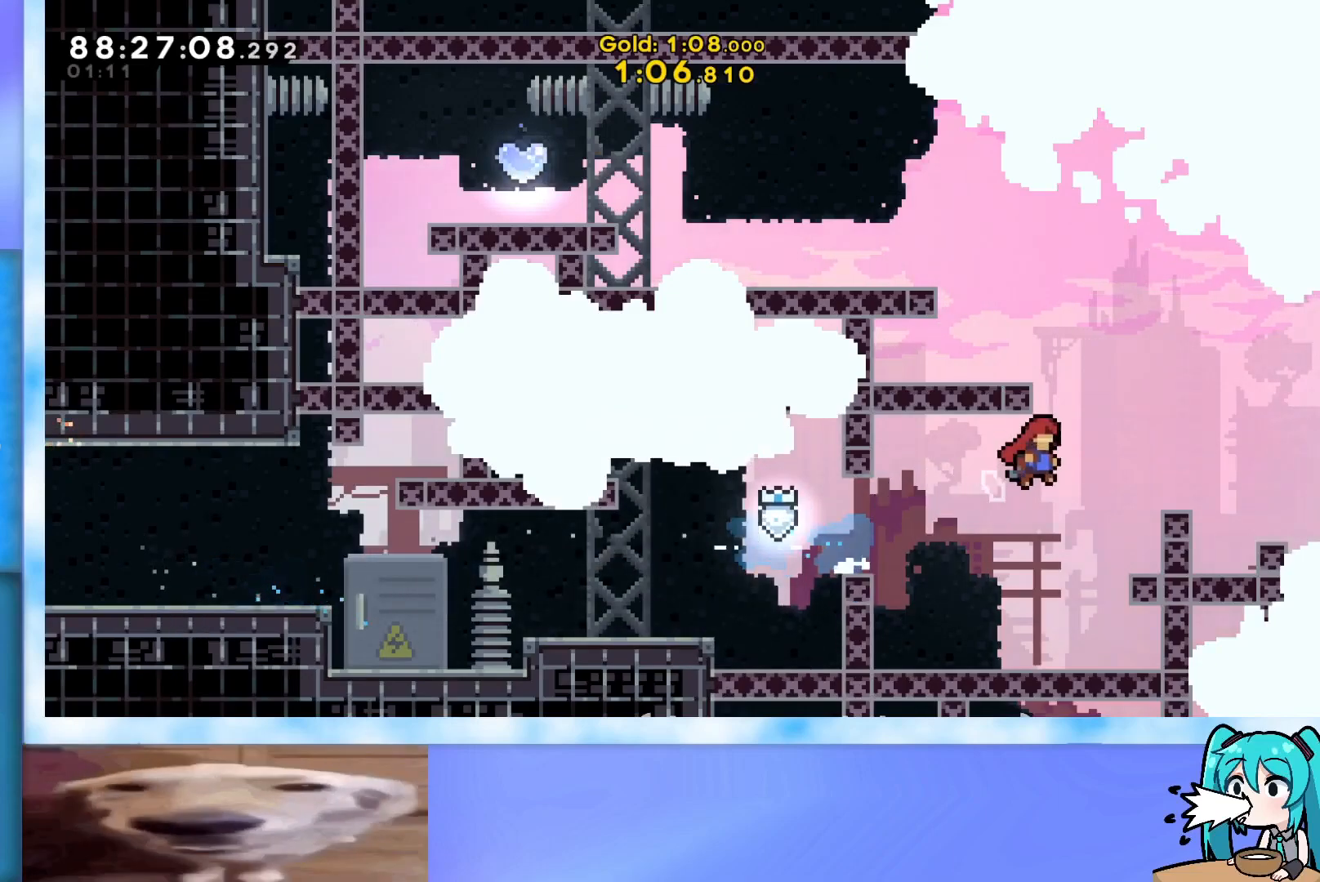
{"keys": [], "events": [[183, "jump", "up"], [233, "grab", "up"], [267, "right", "up"]]}